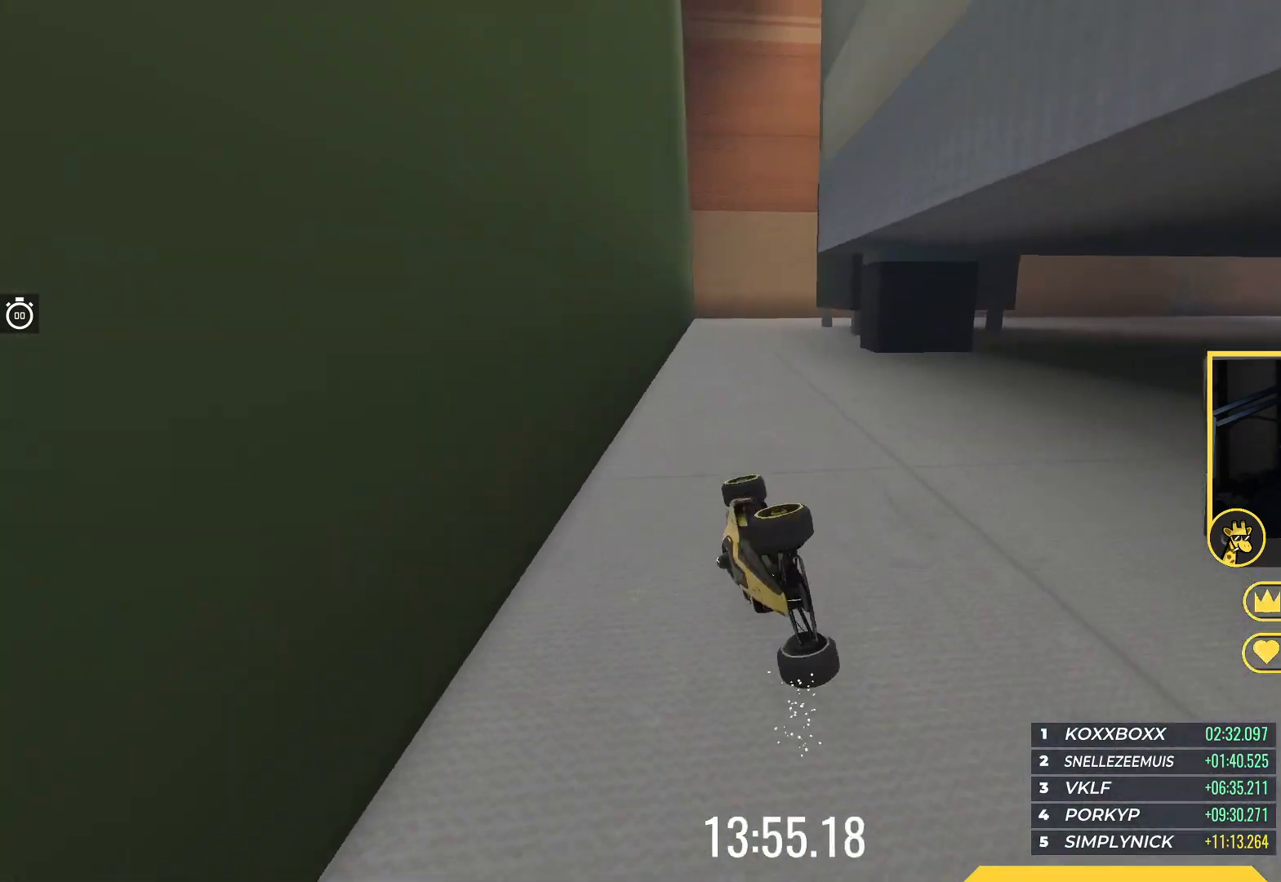
Gameplay with keyboard; each line is a JSON object with the keys held at the frame after it. "events" lists presses ("down") and releases ("up") of "down", "left", "right" and "up" between this image and that frame as [ms after this image, input, new state], when the widget could be followed in between. No other keys are recorded. Mouse input is not recorded.
{"keys": ["up"], "events": []}
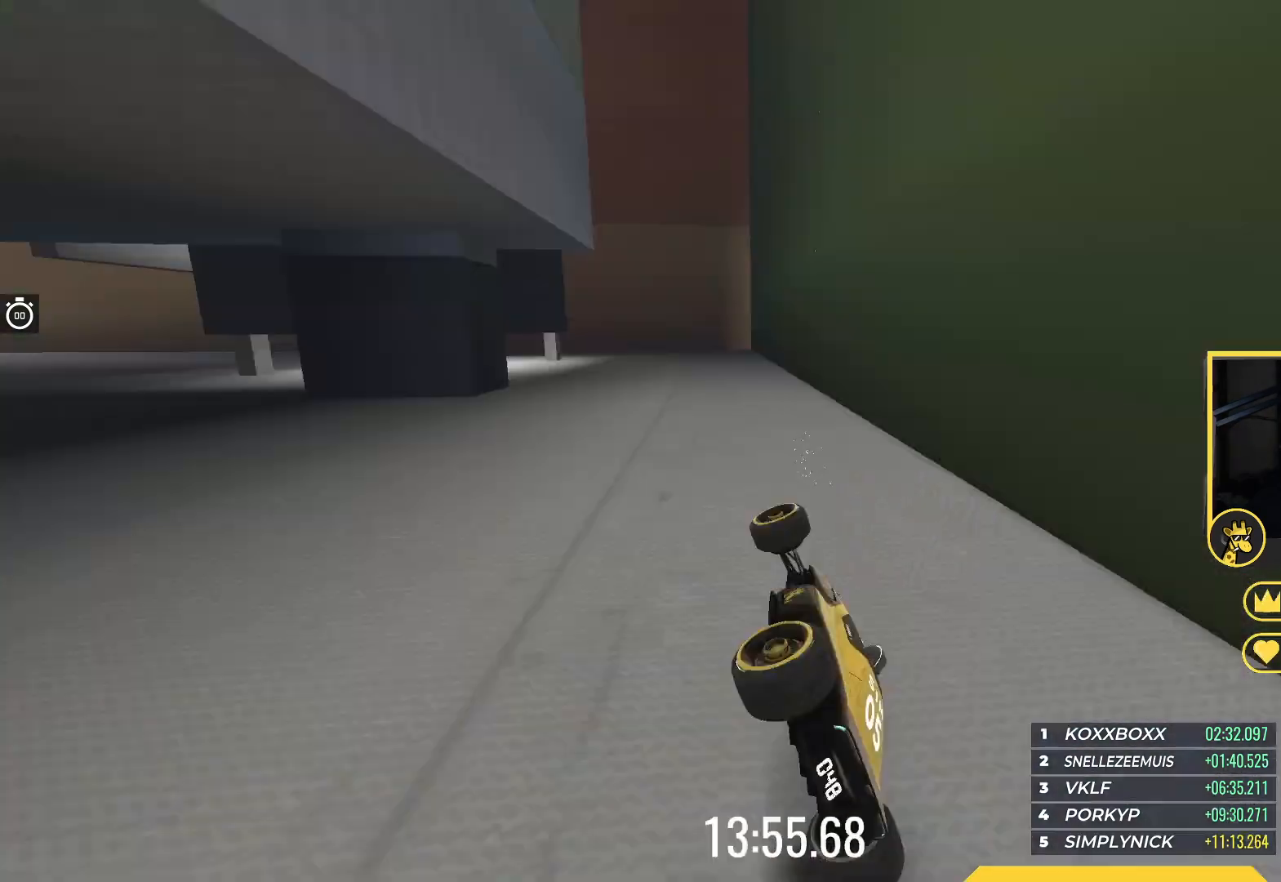
{"keys": ["left", "up"], "events": [[200, "left", "down"]]}
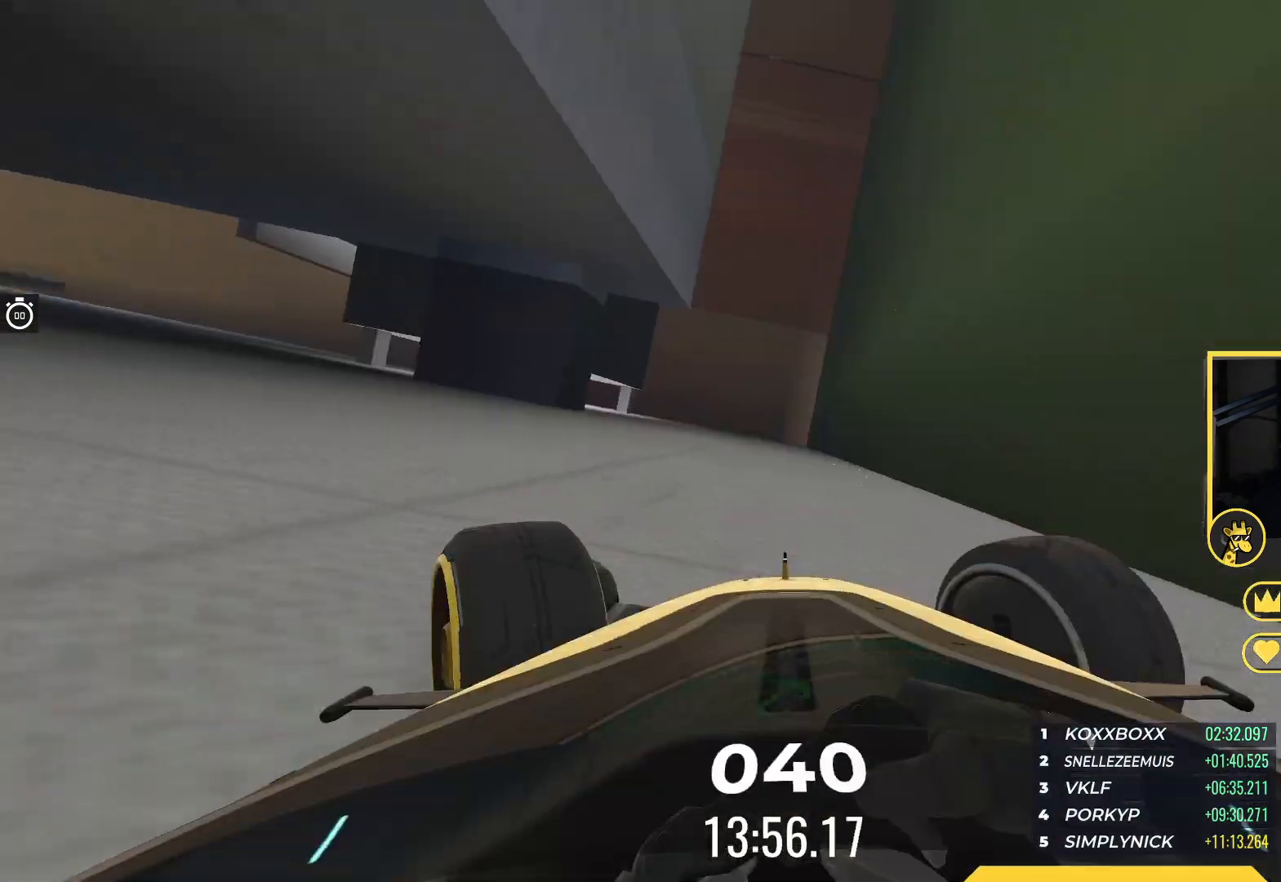
{"keys": ["up"], "events": [[367, "left", "up"]]}
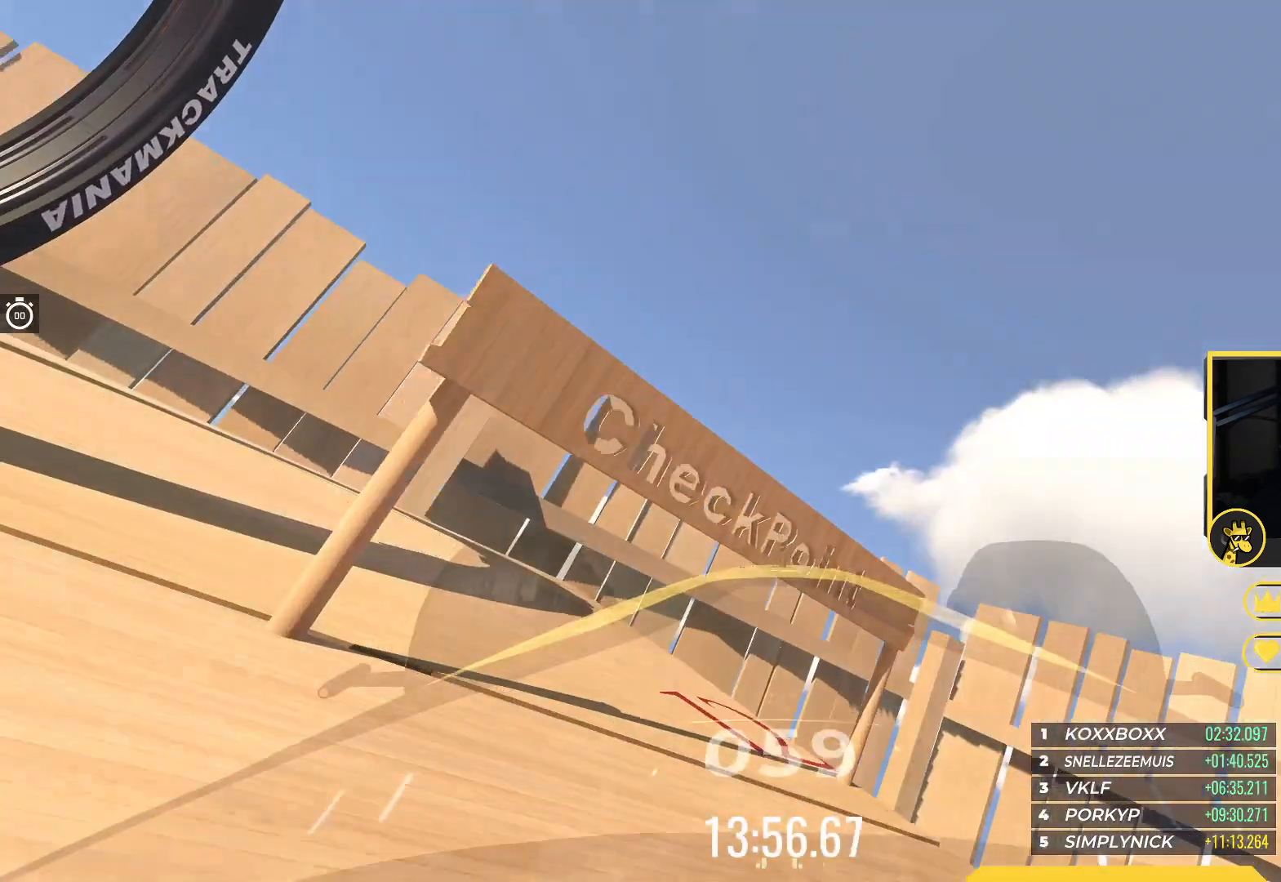
{"keys": ["up"], "events": []}
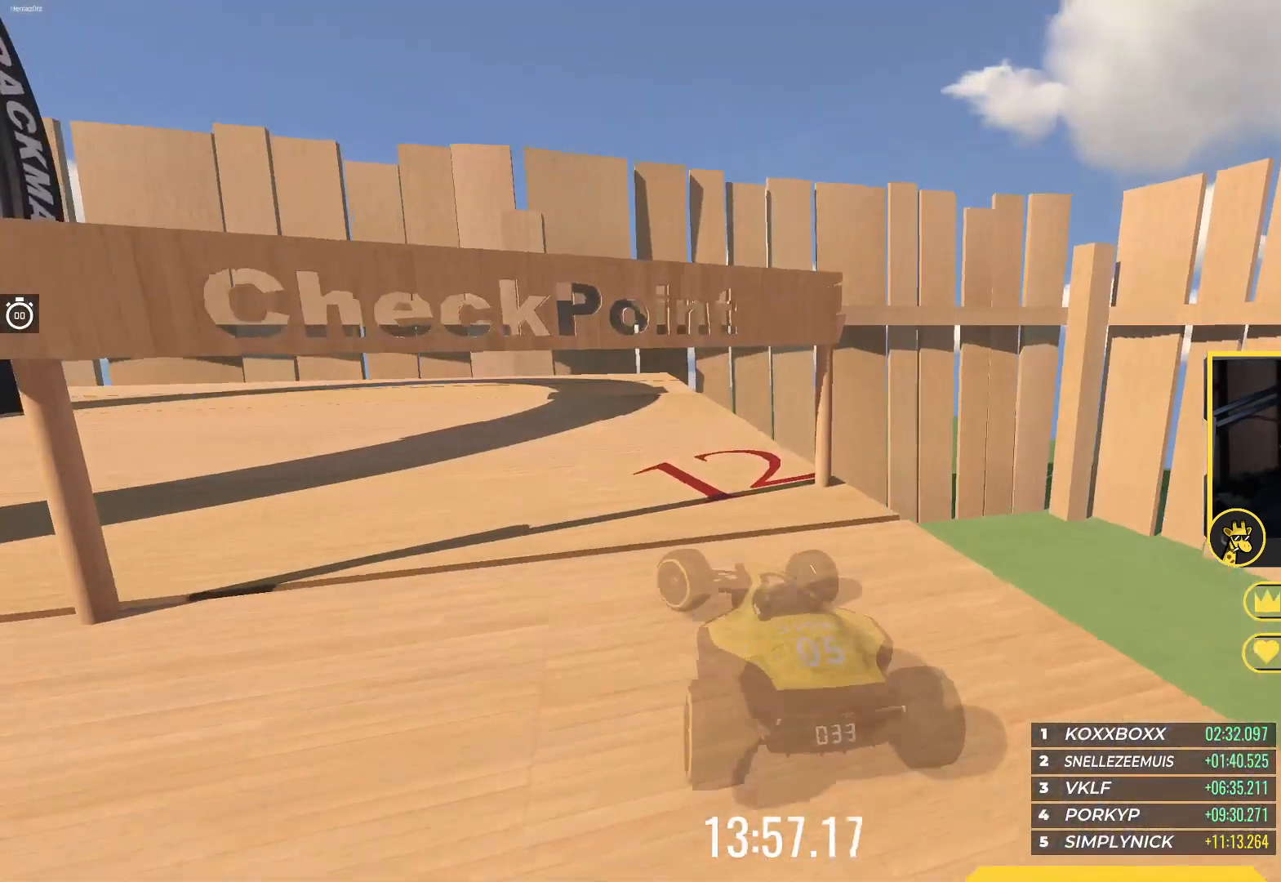
{"keys": ["left", "up"], "events": [[67, "left", "down"]]}
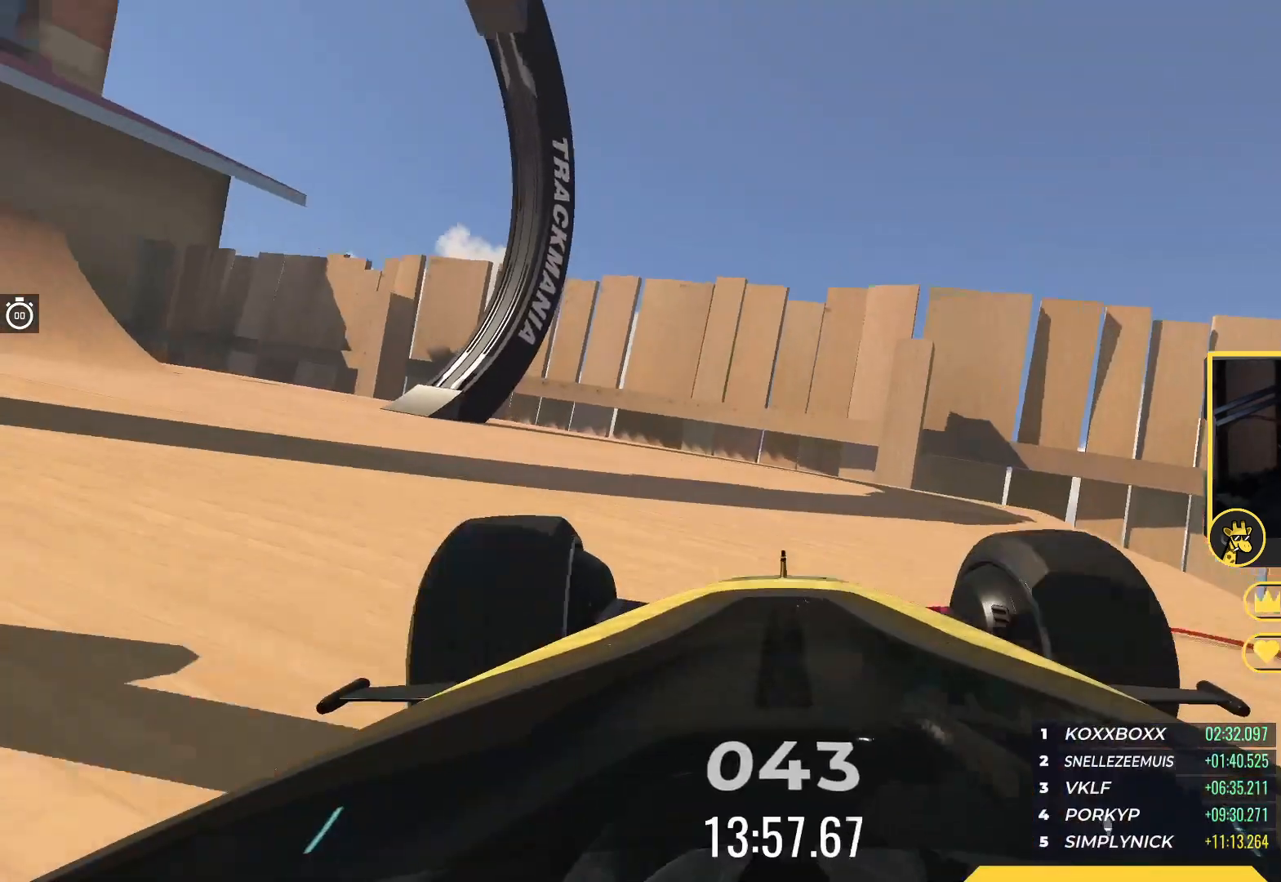
{"keys": ["up"], "events": [[483, "left", "up"]]}
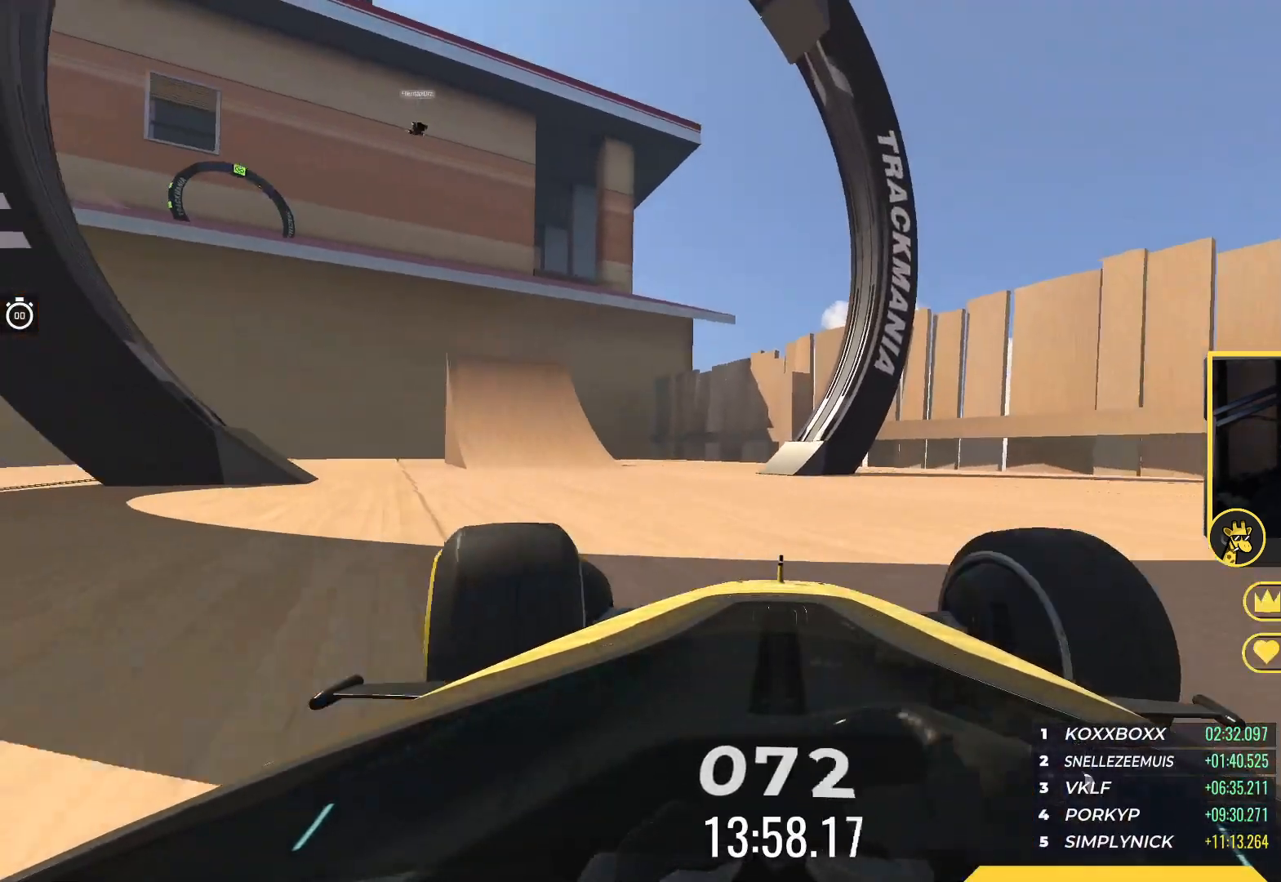
{"keys": ["up"], "events": [[83, "left", "down"], [233, "left", "up"]]}
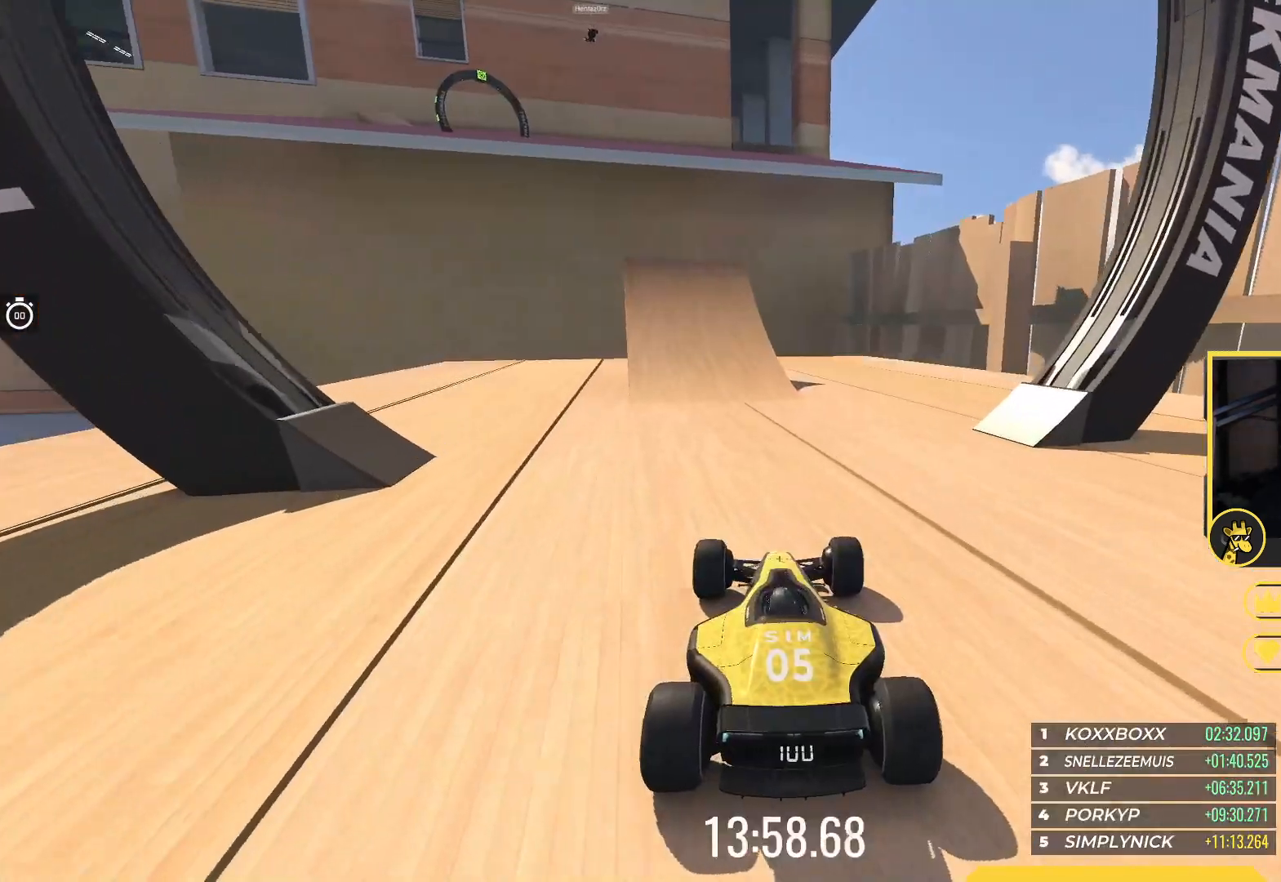
{"keys": ["up"], "events": [[33, "left", "down"], [167, "left", "up"]]}
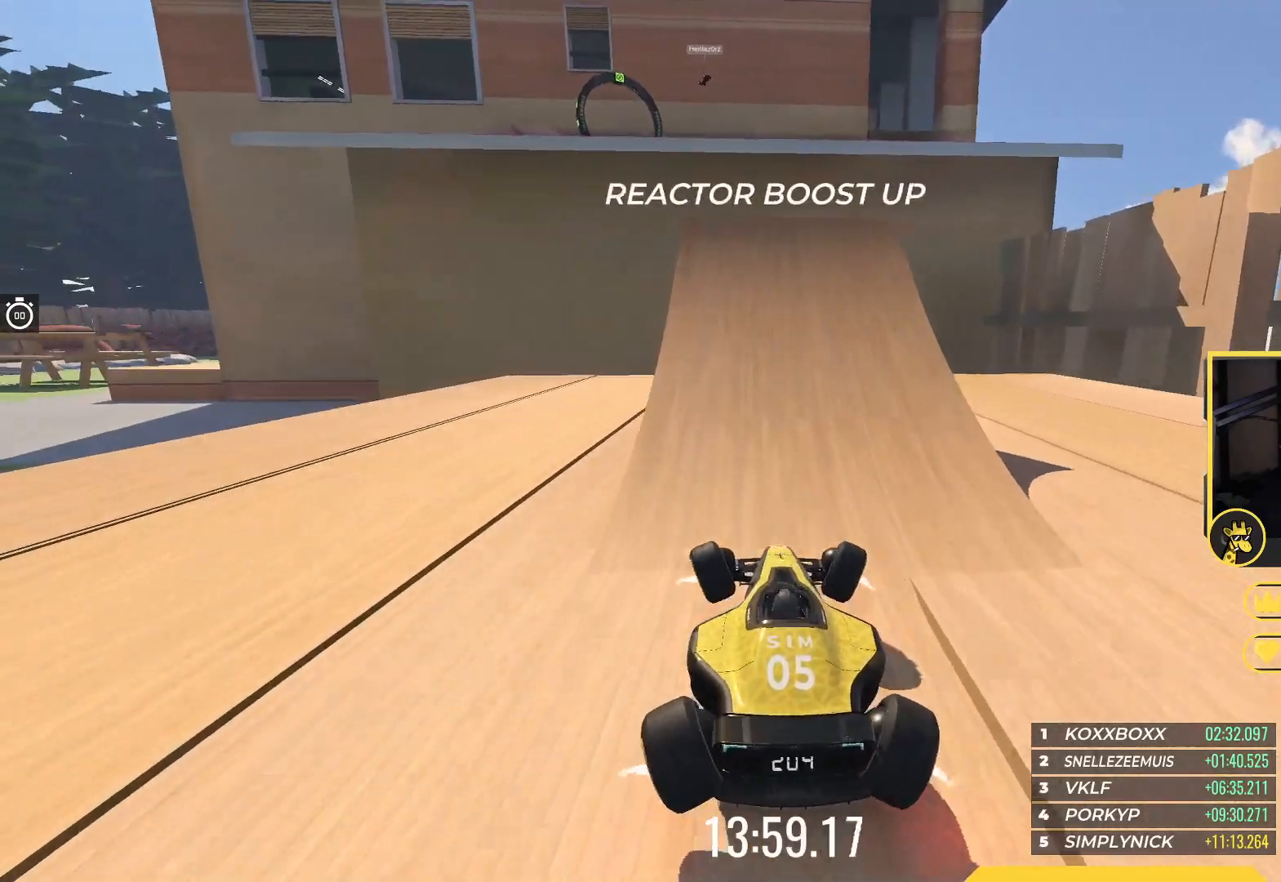
{"keys": ["up"], "events": [[100, "left", "down"], [250, "left", "up"]]}
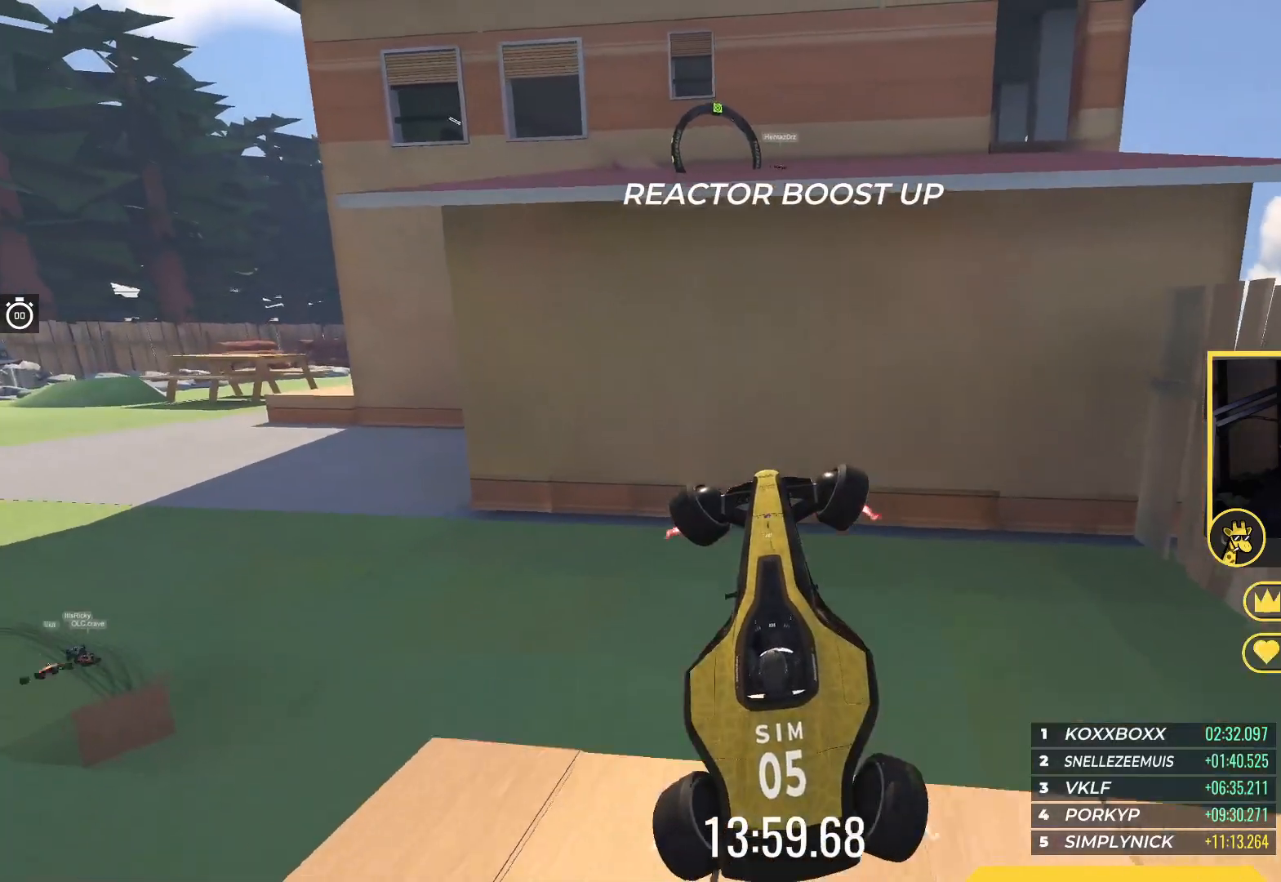
{"keys": ["up"], "events": []}
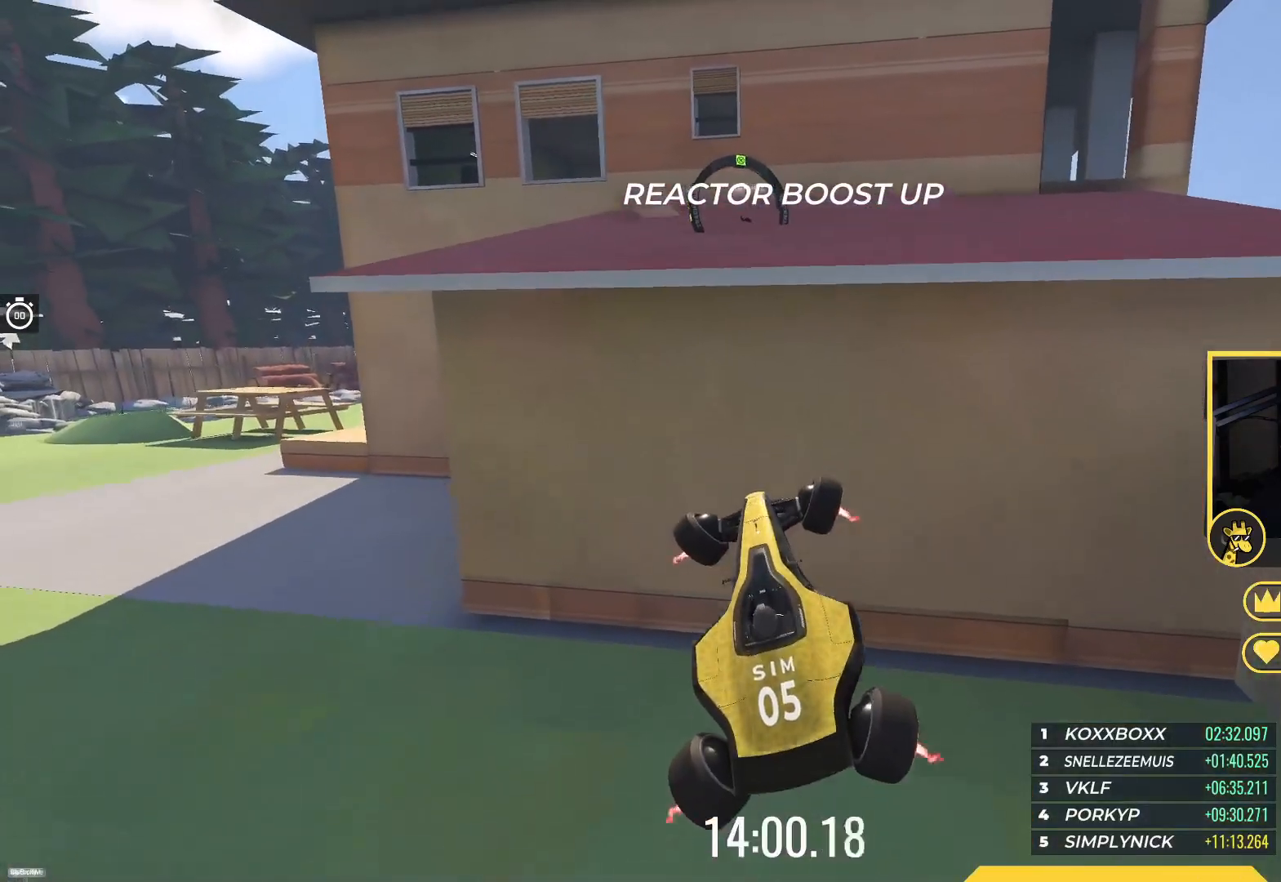
{"keys": ["up"], "events": []}
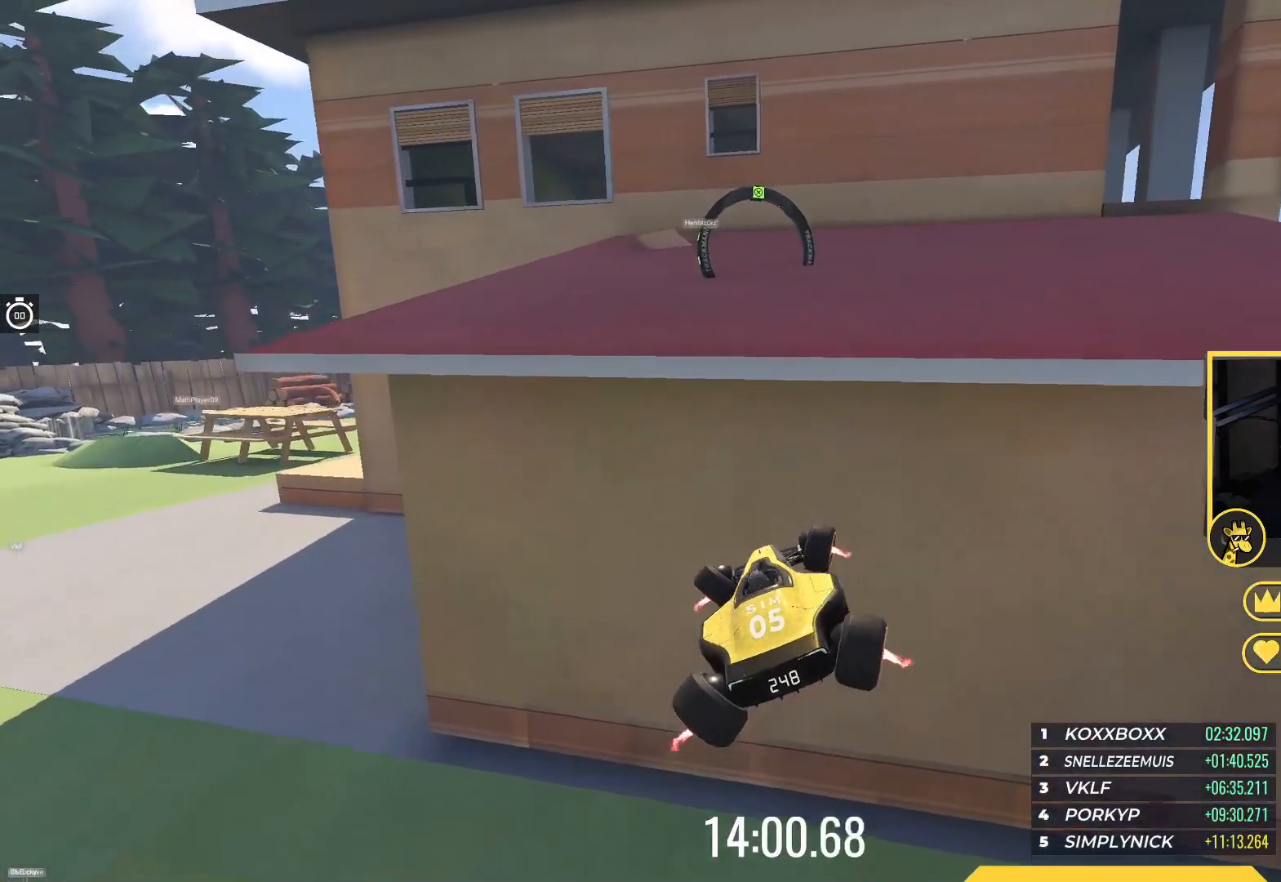
{"keys": ["up"], "events": []}
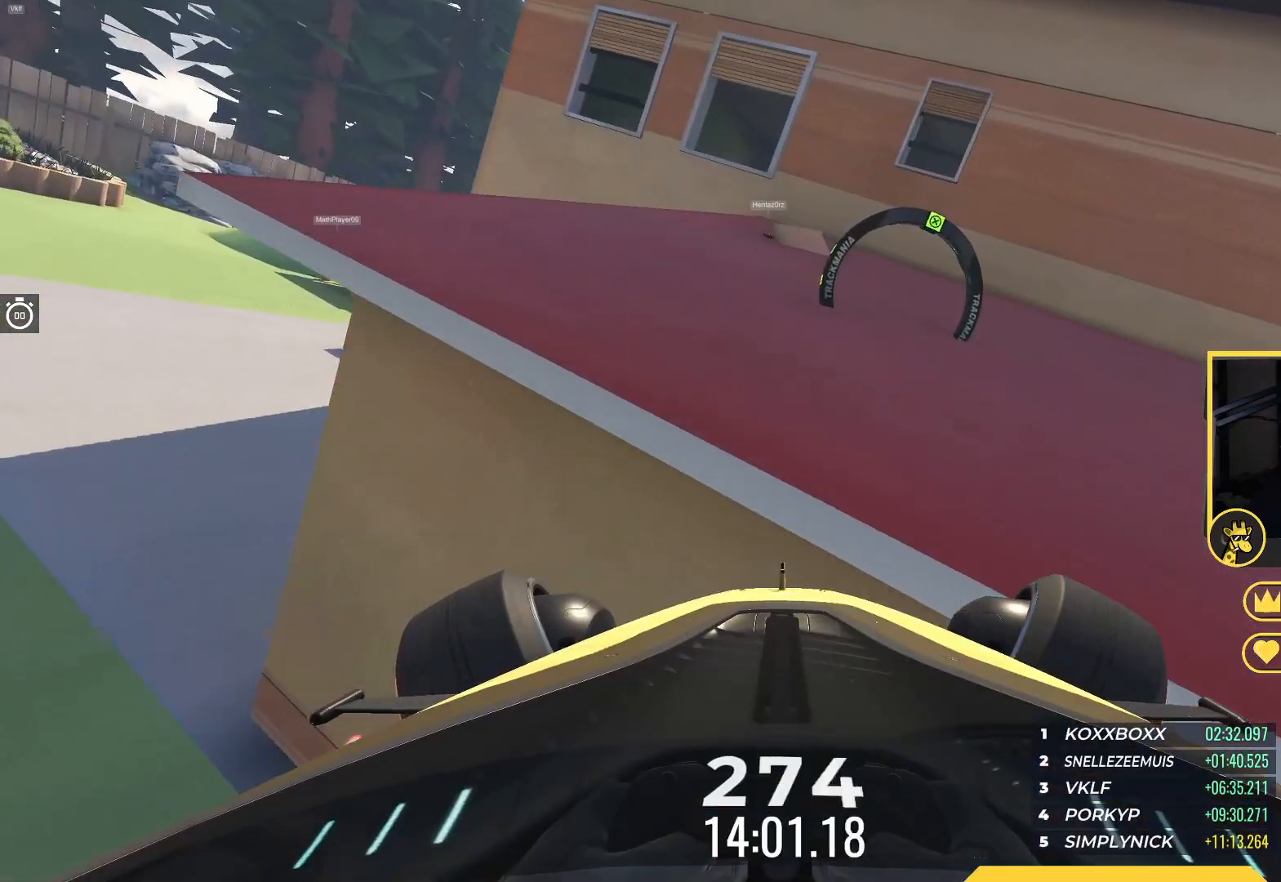
{"keys": ["left", "up"], "events": [[117, "right", "down"], [433, "right", "up"], [500, "left", "down"]]}
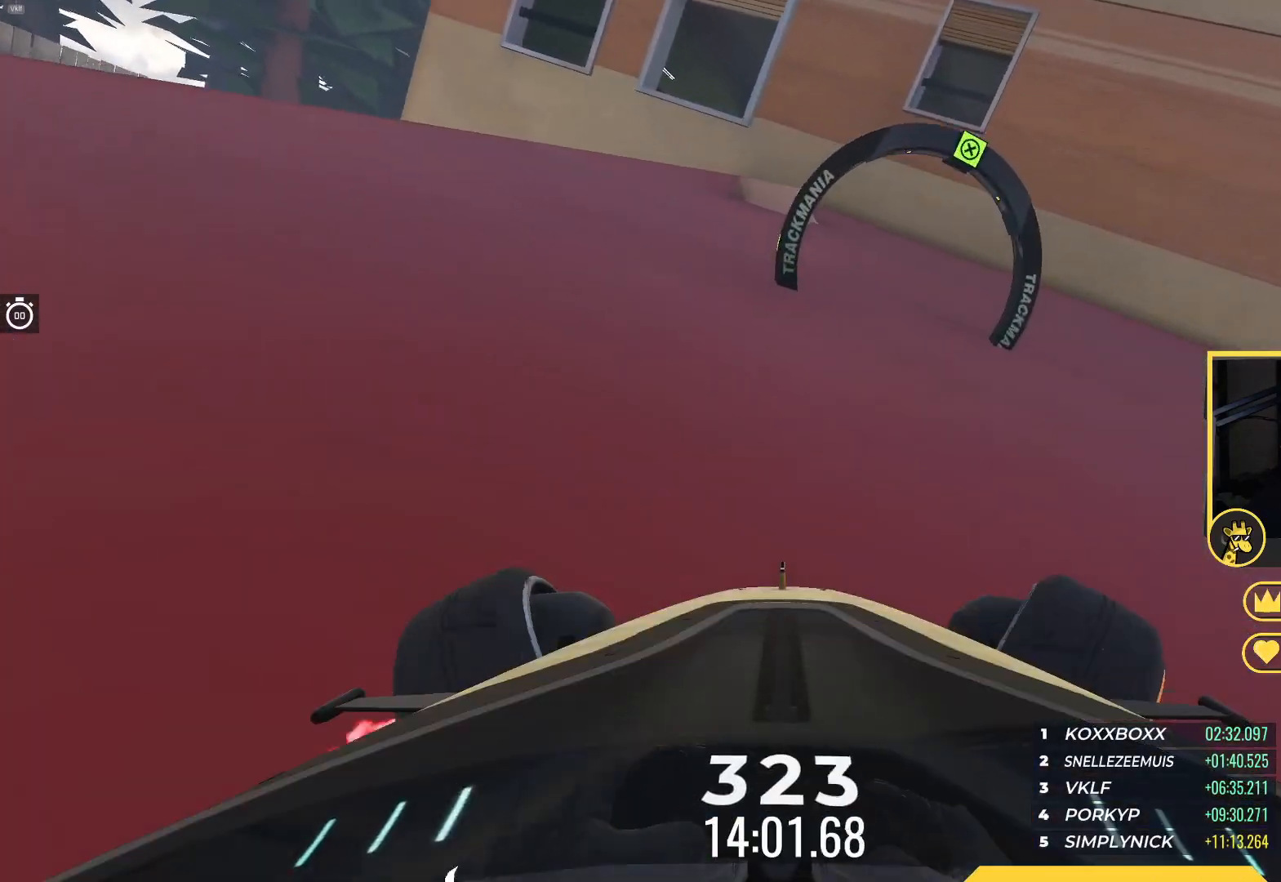
{"keys": ["left", "up"], "events": [[67, "left", "up"], [167, "left", "down"]]}
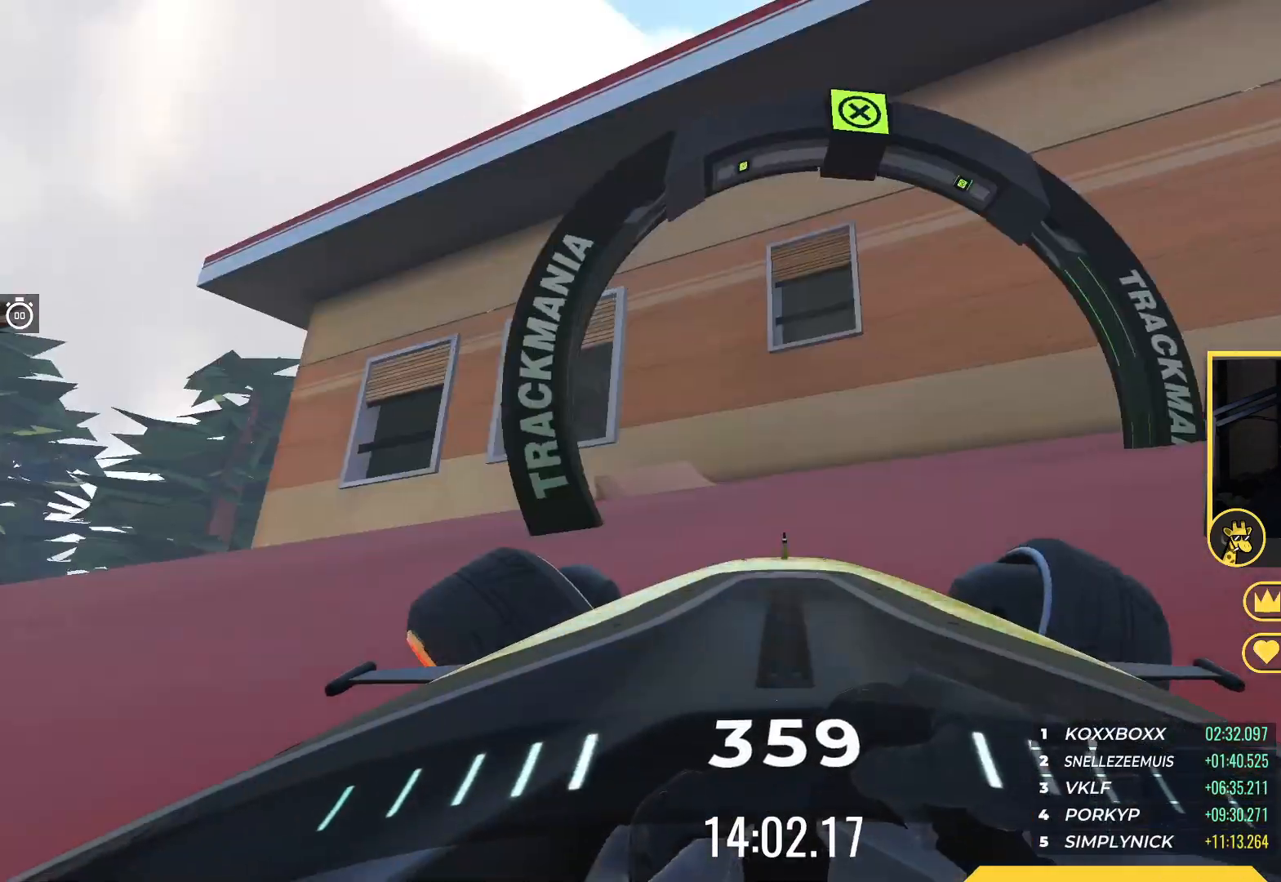
{"keys": ["left"], "events": [[483, "up", "up"]]}
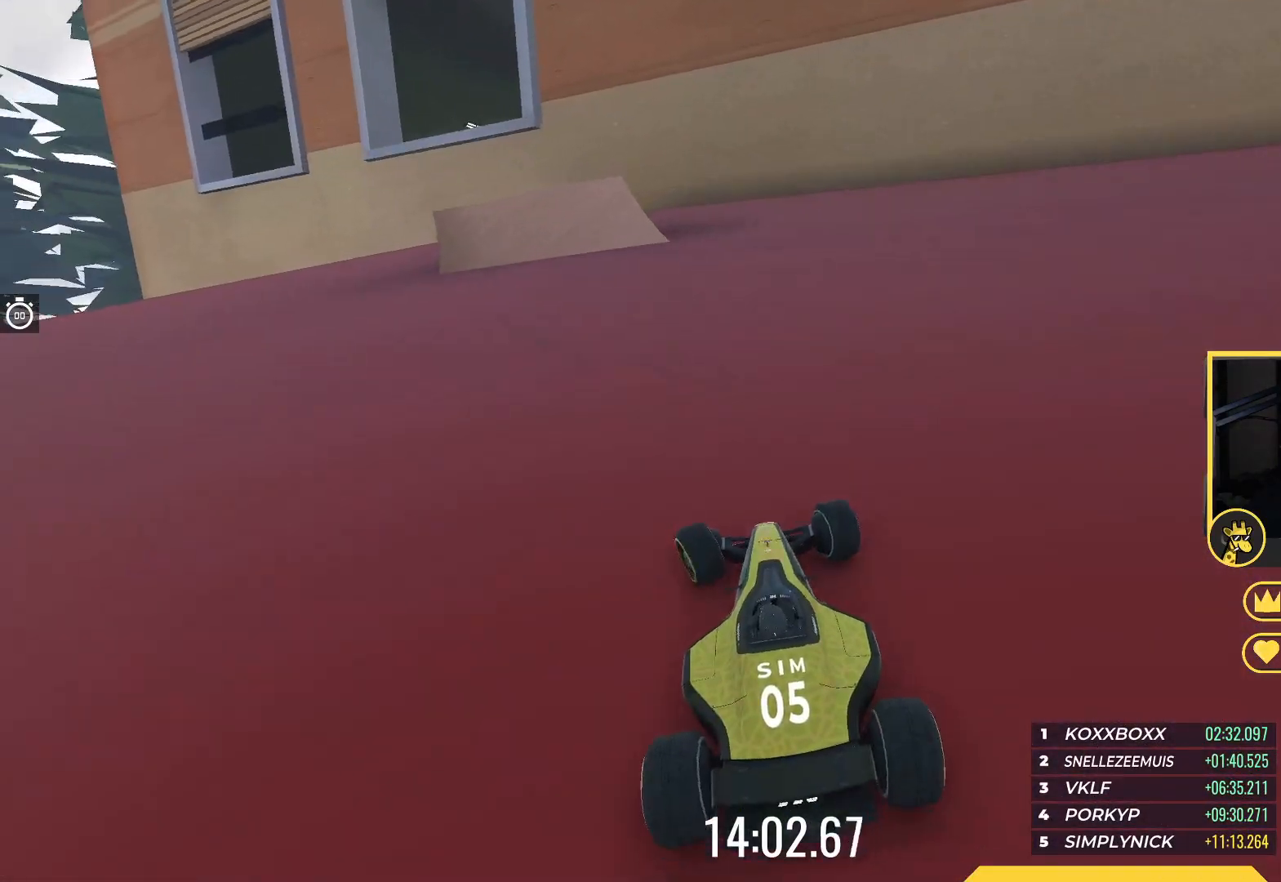
{"keys": ["right", "up"], "events": [[400, "up", "down"], [450, "left", "up"], [467, "right", "down"]]}
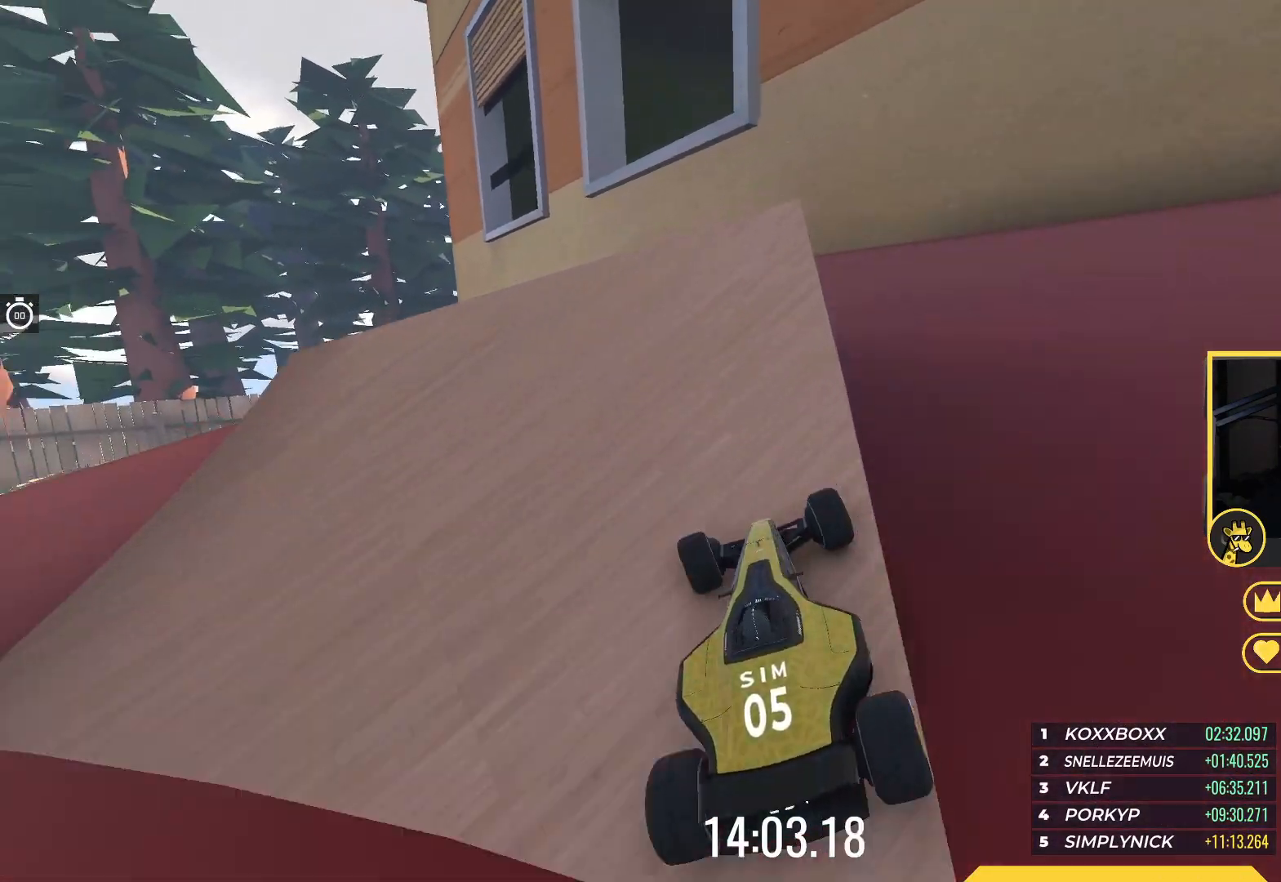
{"keys": ["right", "up"], "events": []}
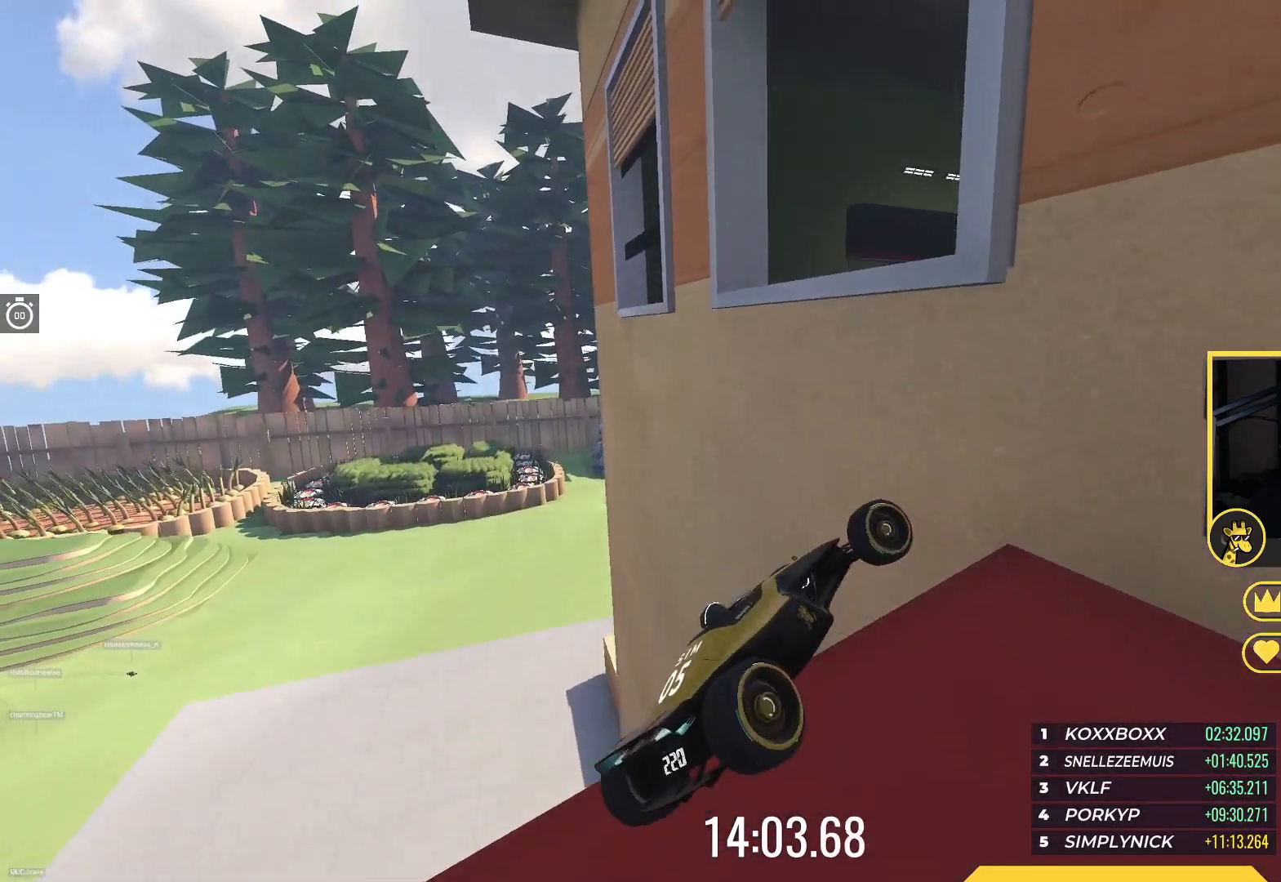
{"keys": ["up"], "events": [[100, "down", "down"], [317, "down", "up"], [350, "right", "up"]]}
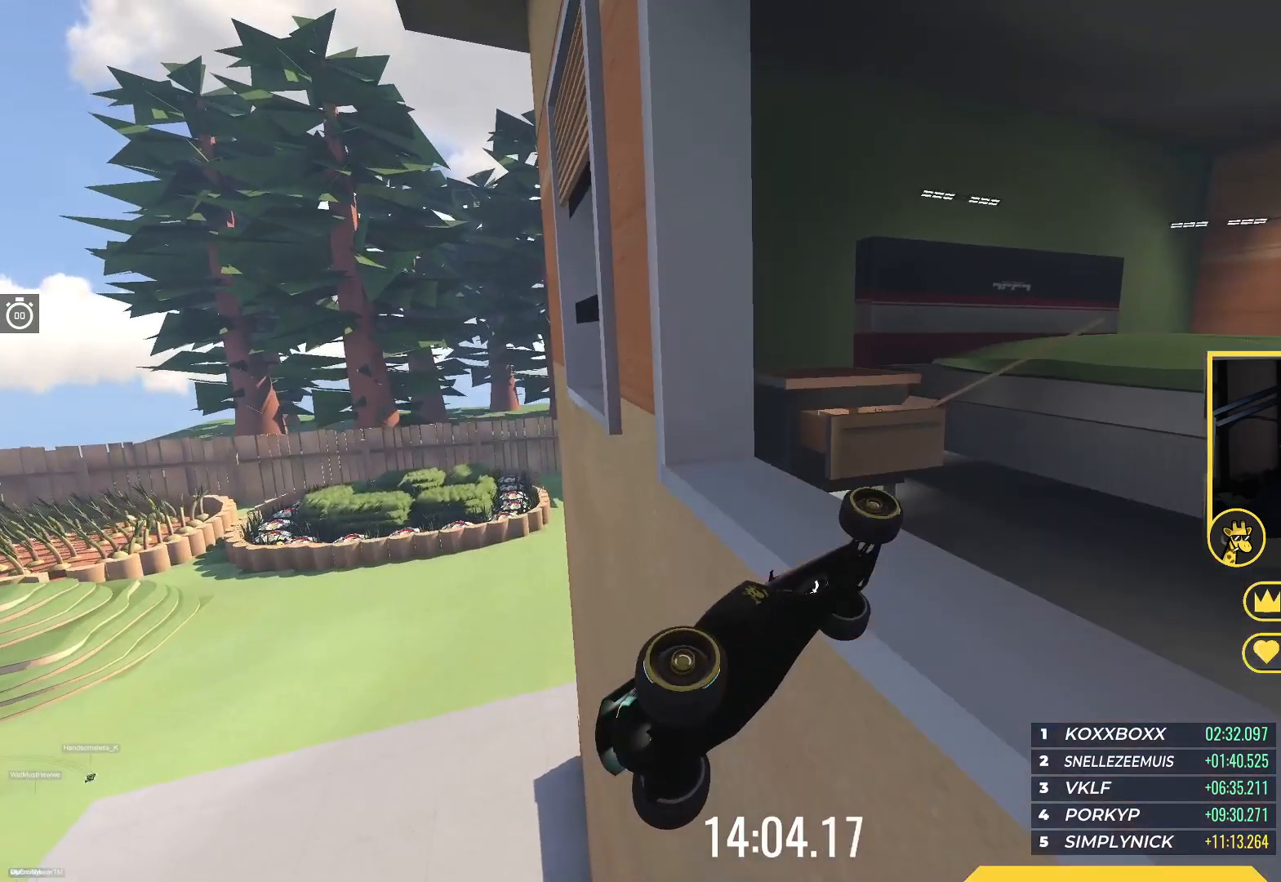
{"keys": ["up"], "events": []}
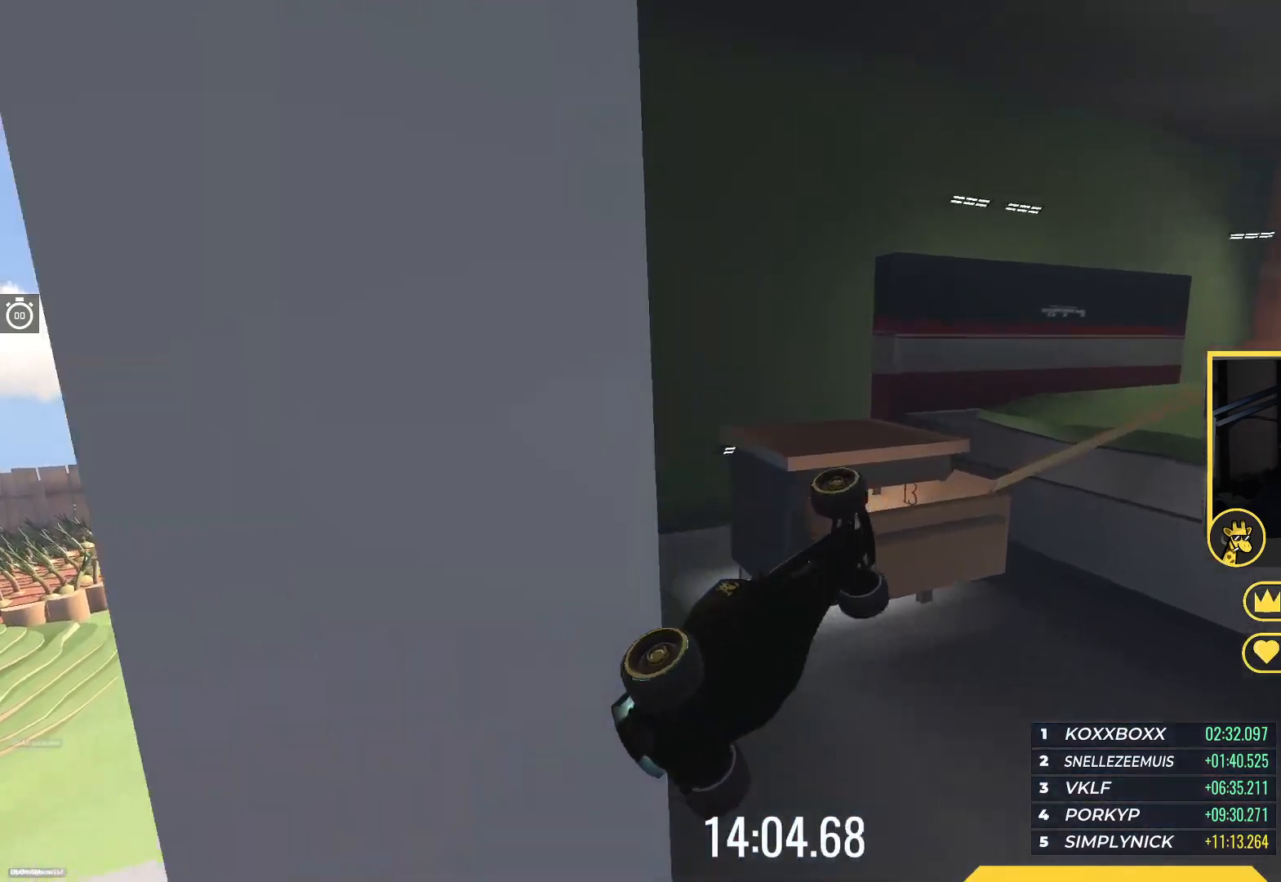
{"keys": ["up"], "events": []}
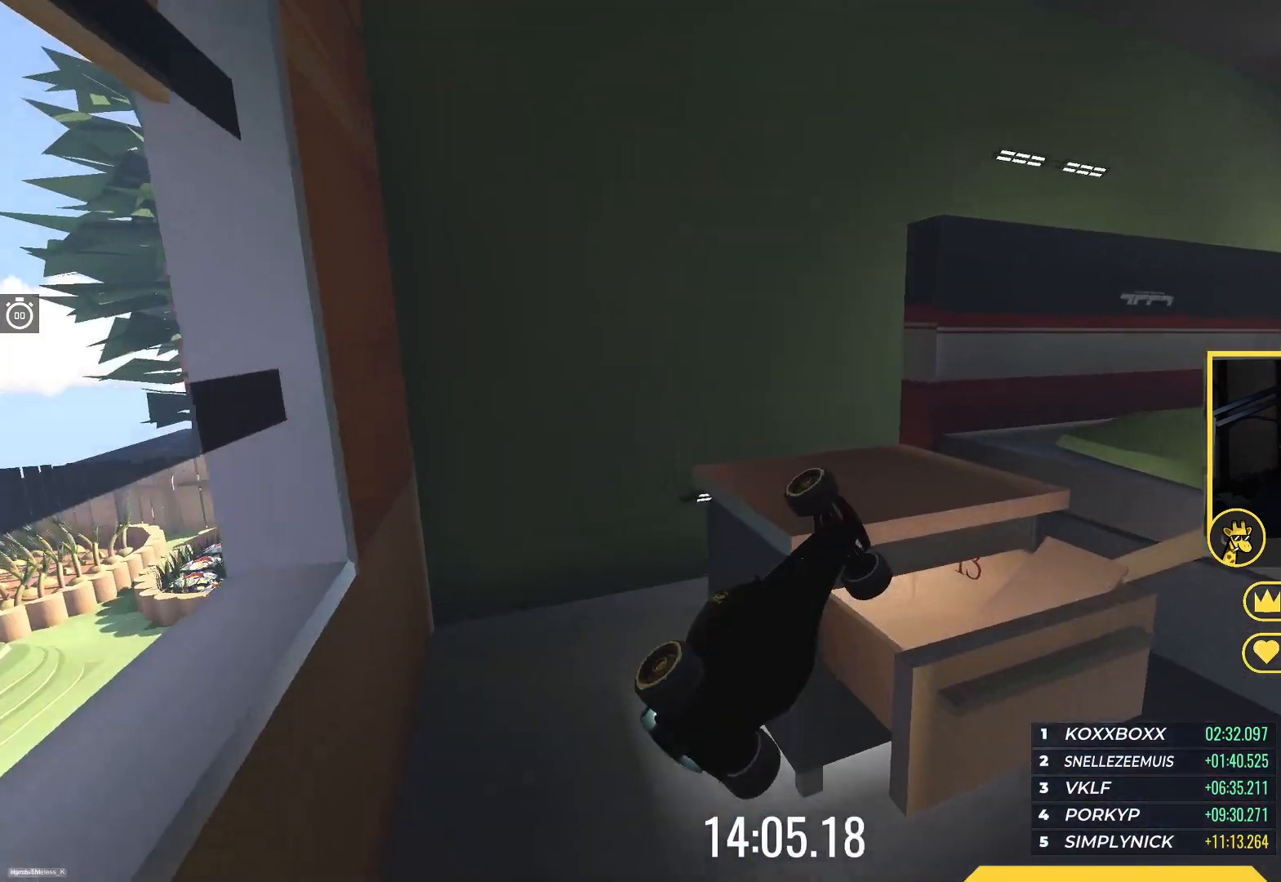
{"keys": [], "events": [[450, "up", "up"]]}
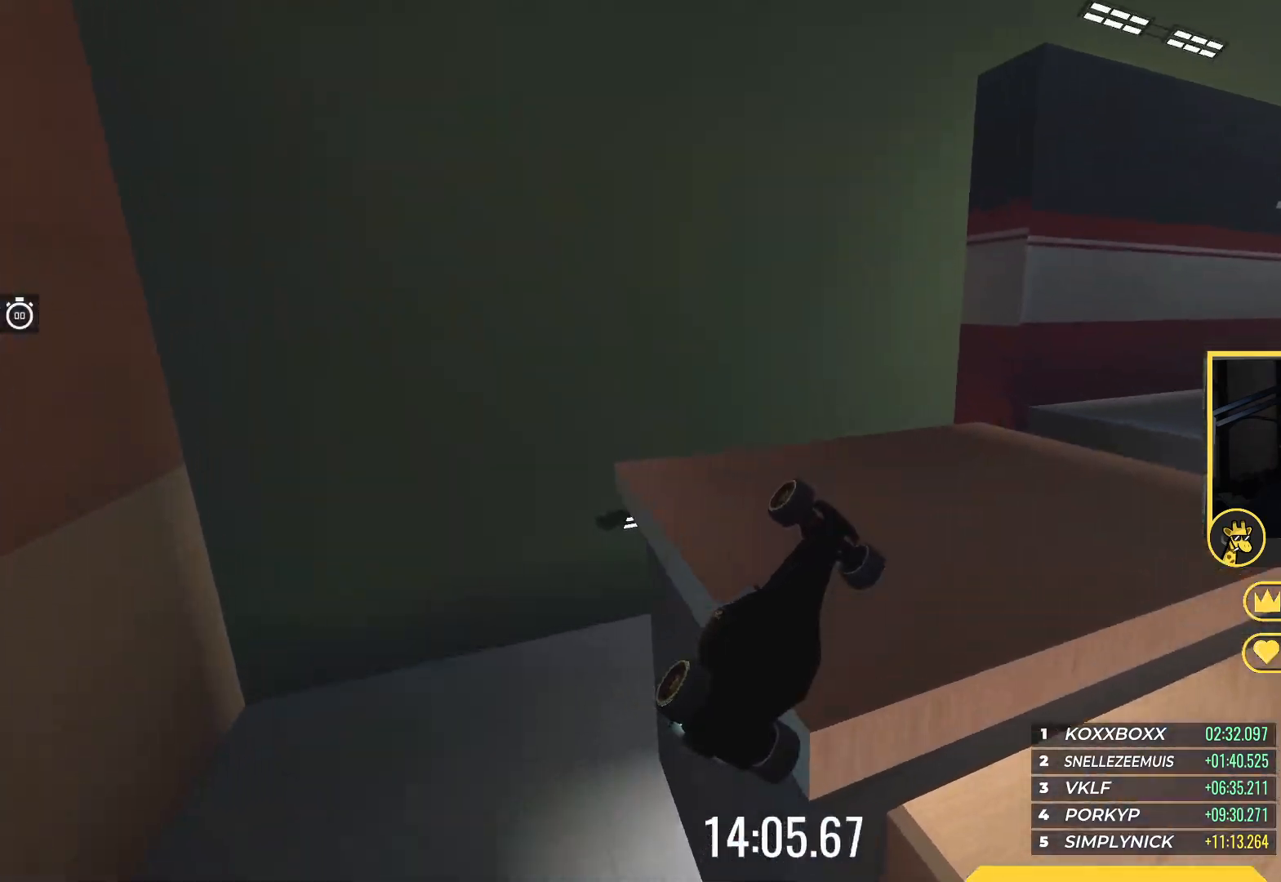
{"keys": [], "events": []}
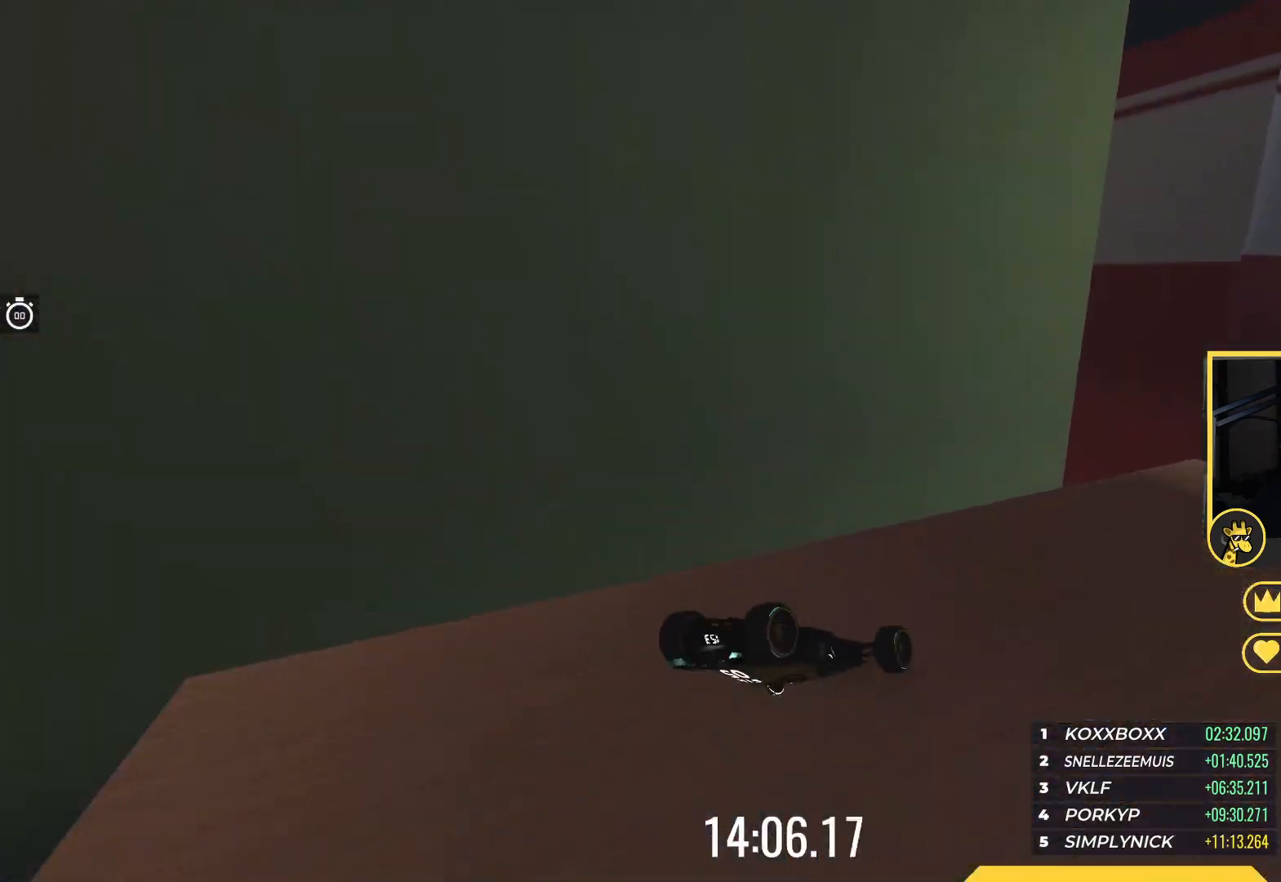
{"keys": ["up"], "events": [[400, "up", "down"]]}
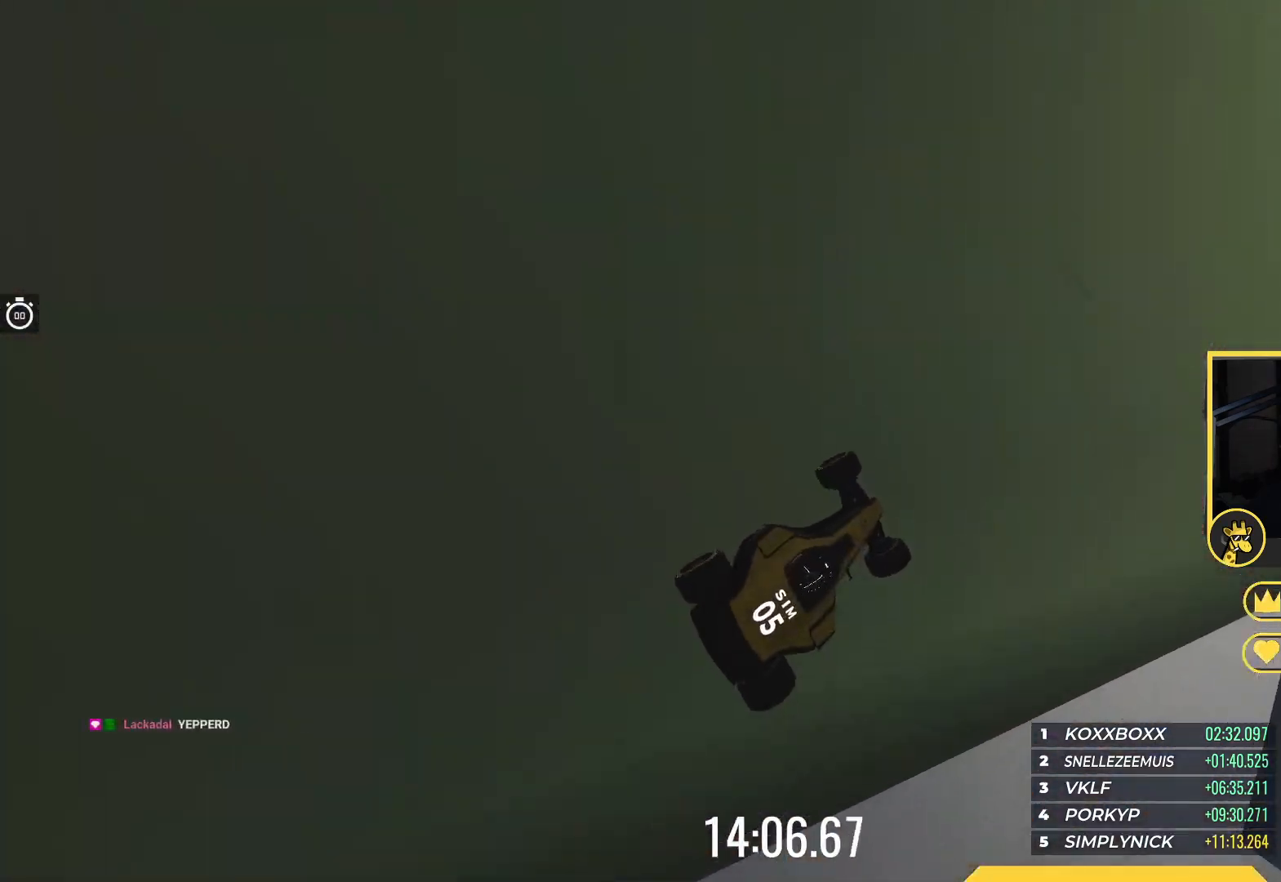
{"keys": ["up"], "events": []}
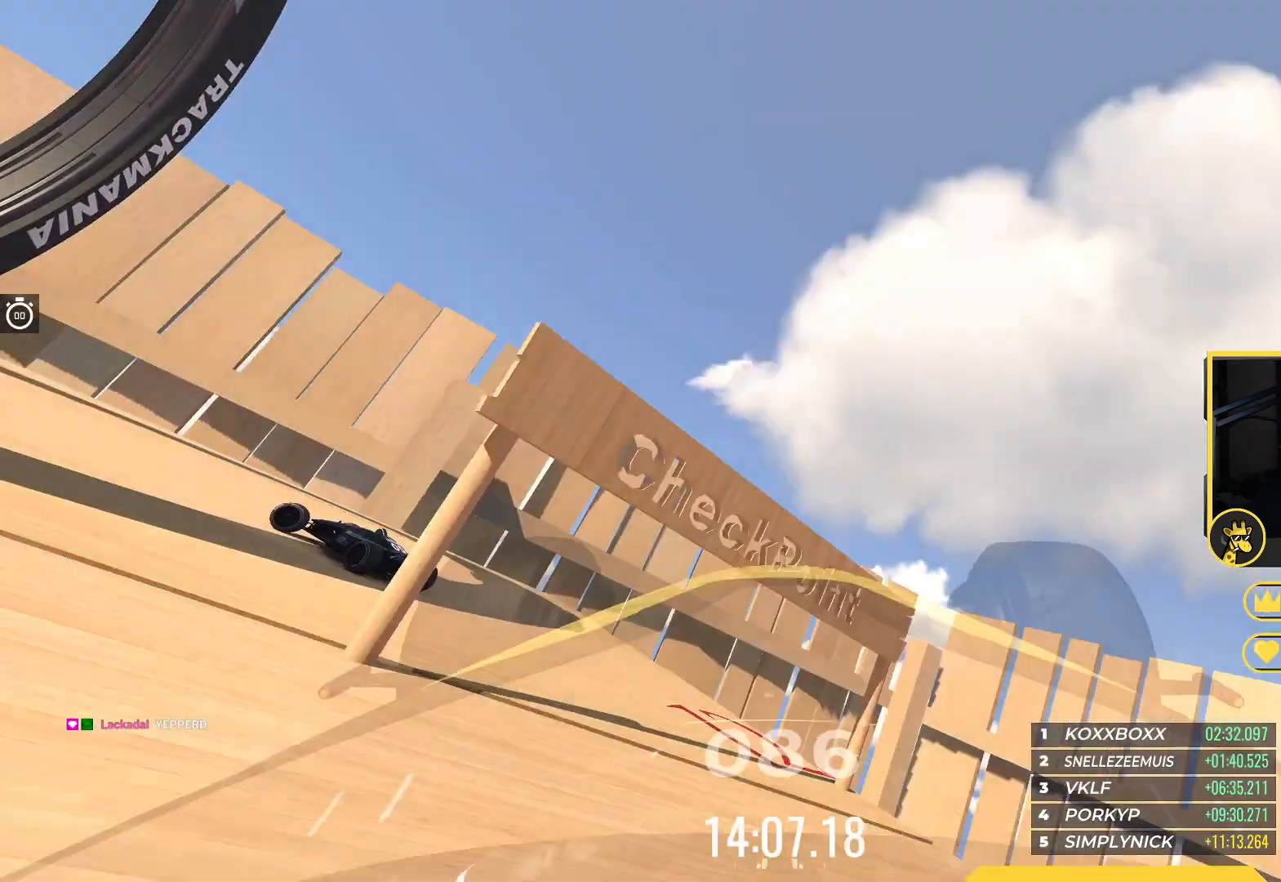
{"keys": ["up"], "events": []}
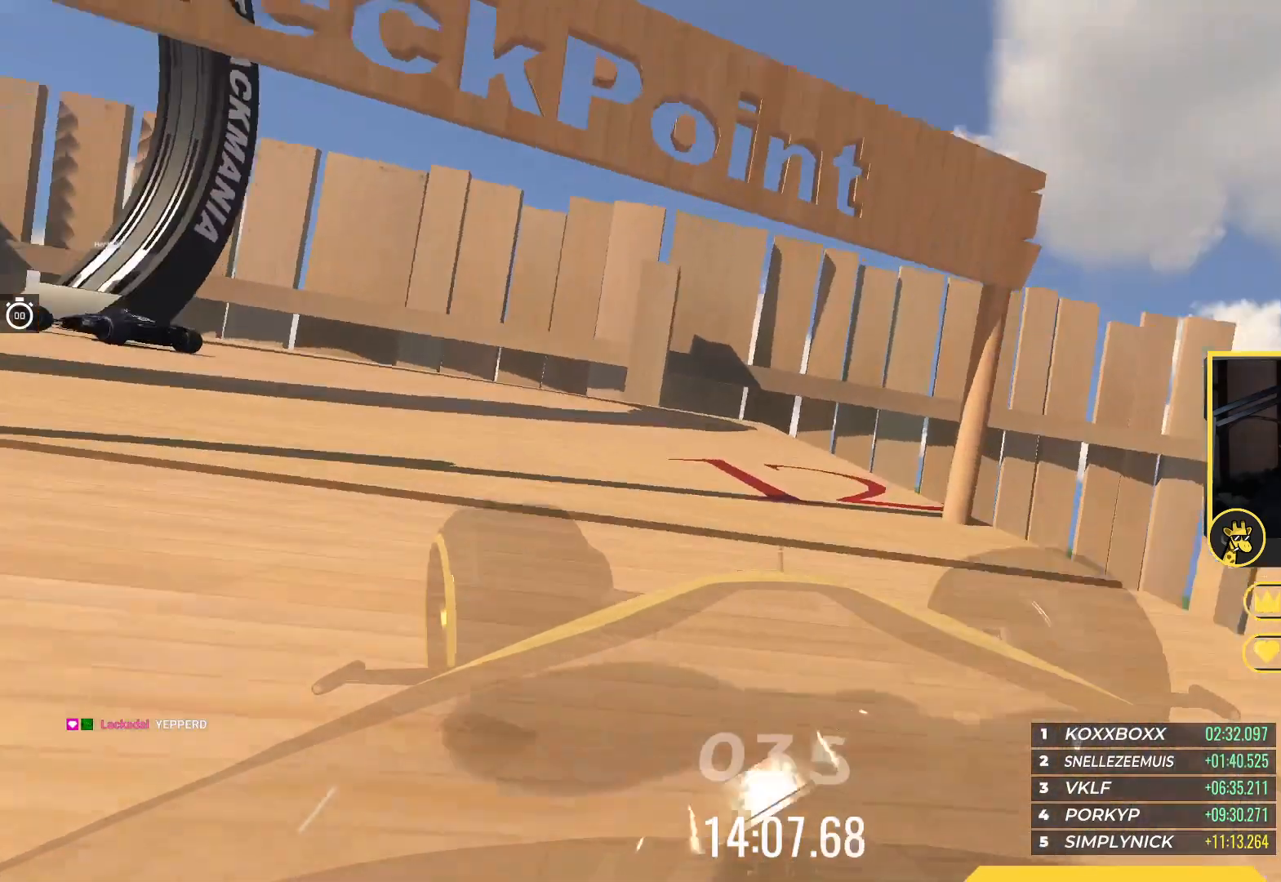
{"keys": ["left", "up"], "events": [[117, "left", "down"]]}
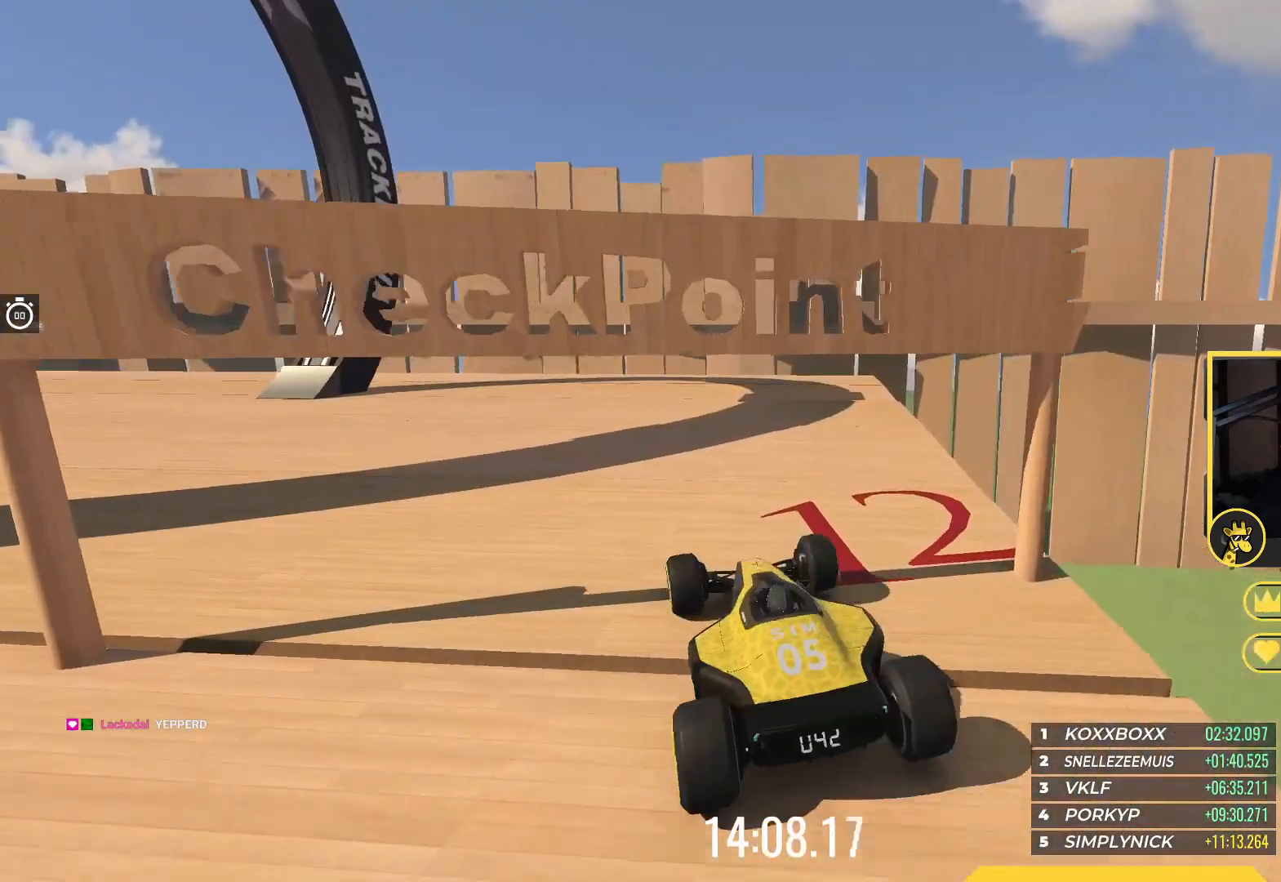
{"keys": ["left", "up"], "events": []}
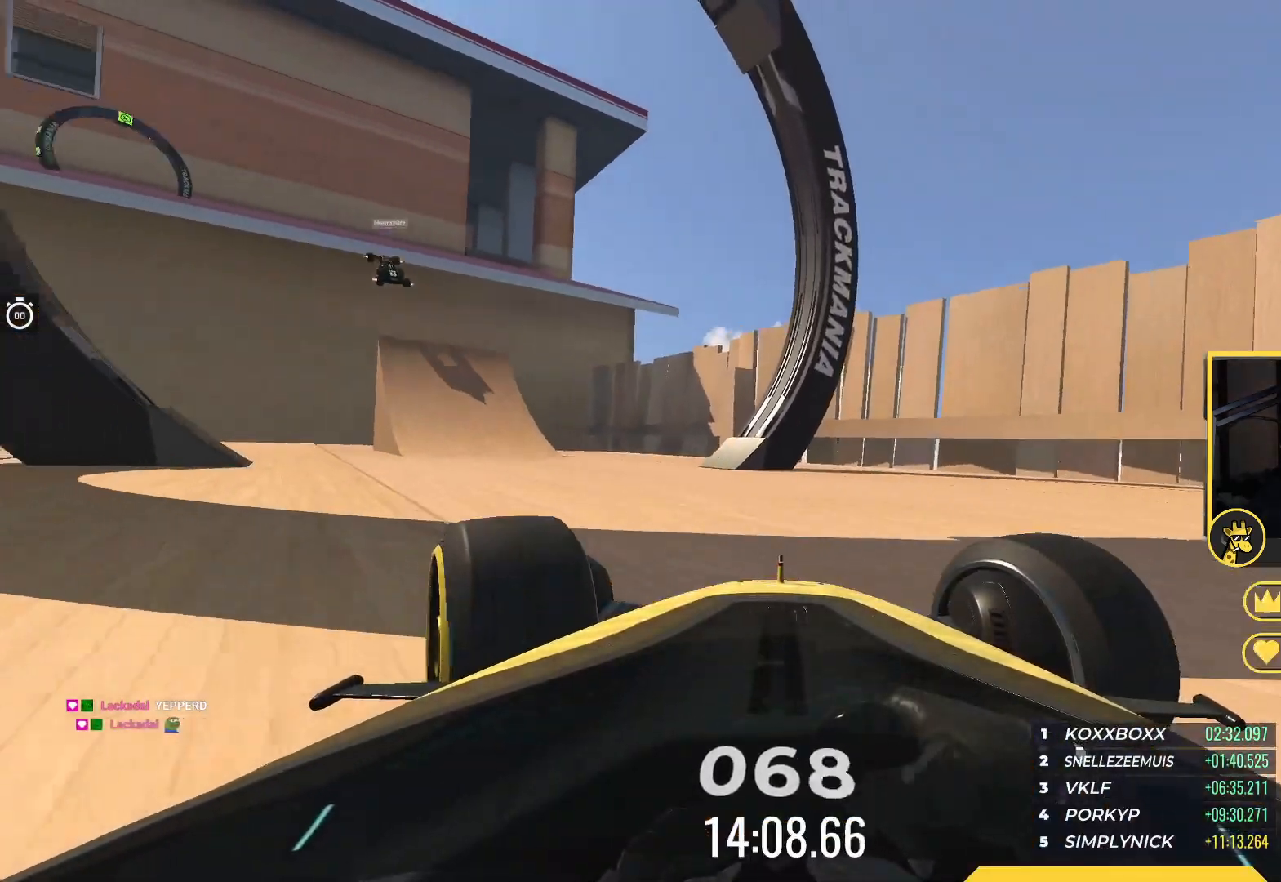
{"keys": ["up"], "events": [[50, "left", "up"], [300, "left", "down"], [433, "left", "up"]]}
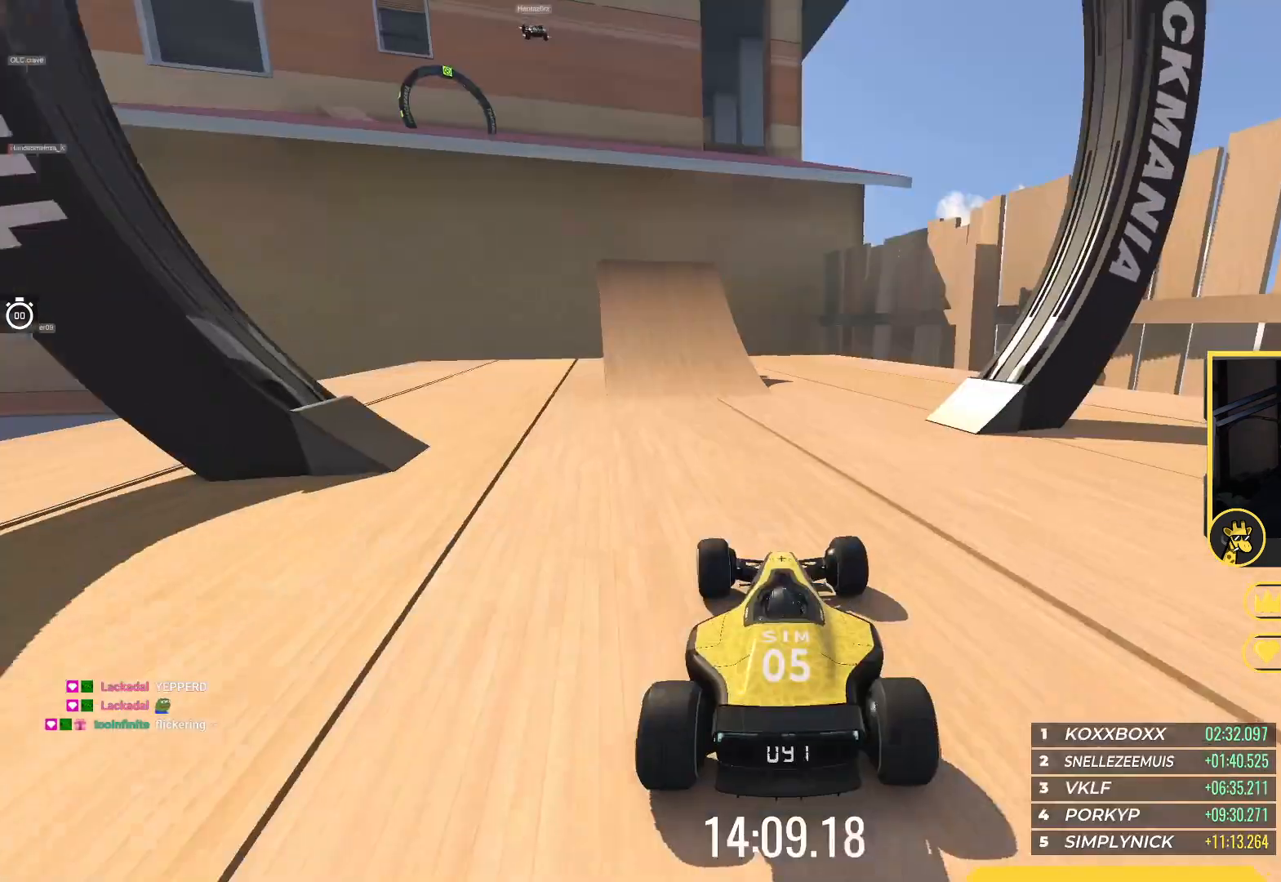
{"keys": ["up"], "events": [[17, "left", "down"], [183, "left", "up"]]}
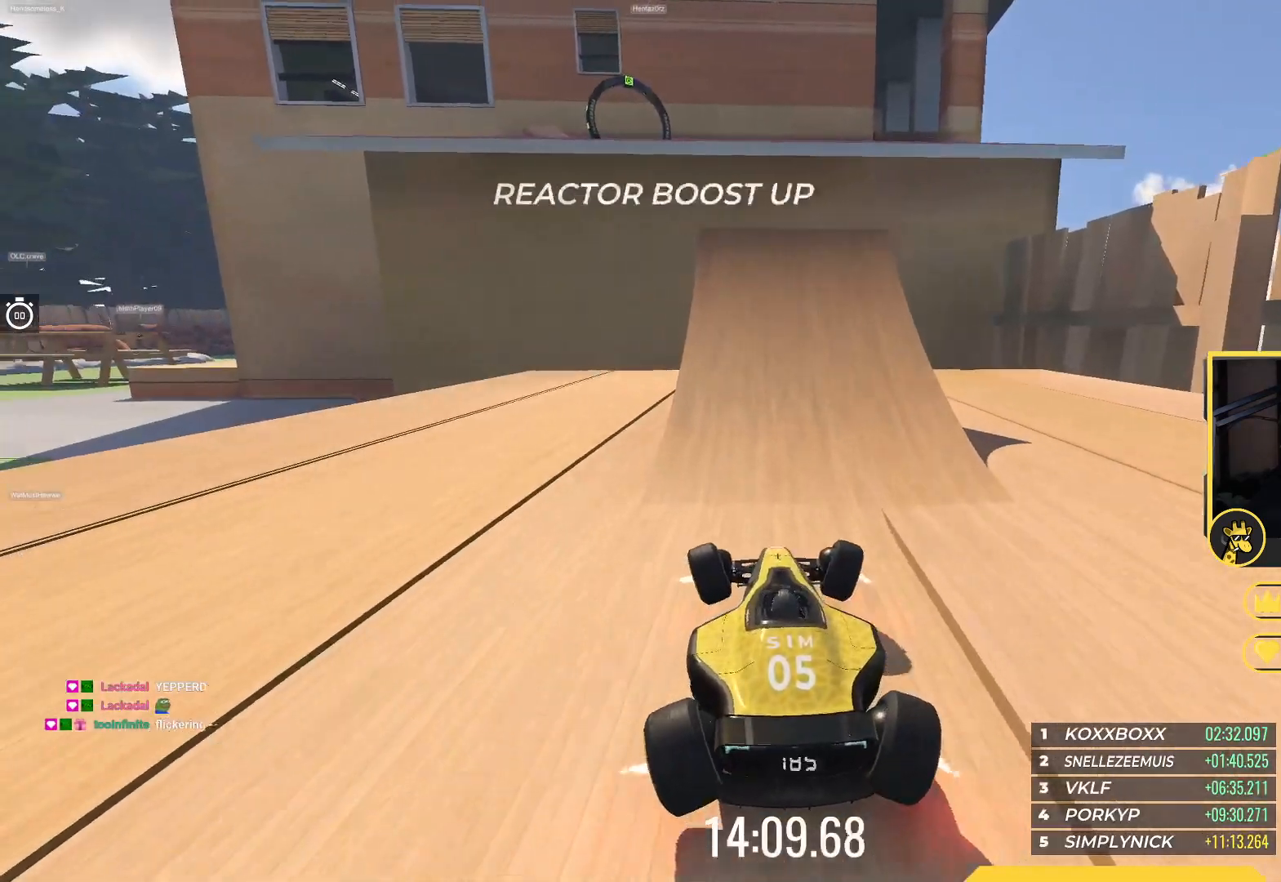
{"keys": ["up"], "events": [[133, "left", "down"], [300, "left", "up"], [383, "left", "down"], [450, "left", "up"]]}